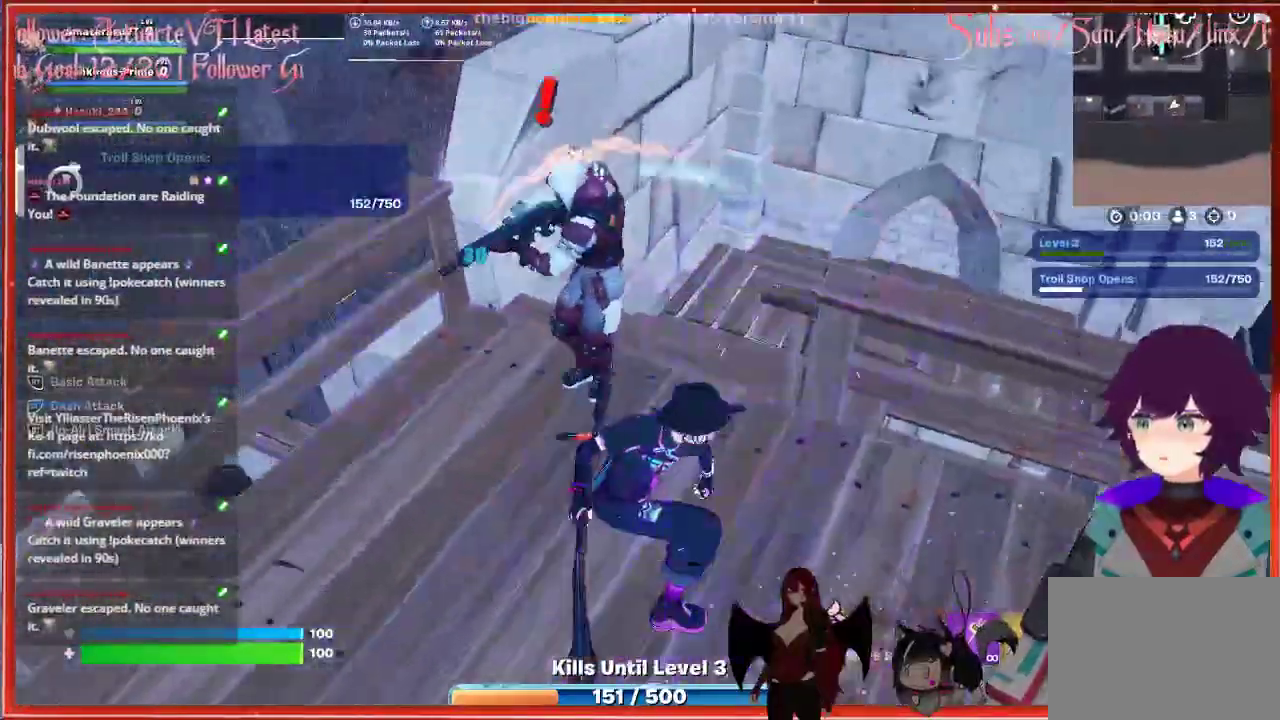
Gameplay with a controller (Xbox layout); each line is a JSON object with the inputs held at the frame after it. "events" lists button and stick changes between this image and that frame as [ms after this image, input, new state], when the widget could be followed in between.
{"buttons": [], "left_stick": "center", "right_stick": "center", "events": [[17, "R2", "down"], [117, "R2", "up"], [250, "R2", "down"], [250, "left_stick", "up"], [317, "R2", "up"], [383, "R2", "down"], [400, "left_stick", "right"], [450, "left_stick", "center"], [467, "R2", "up"]]}
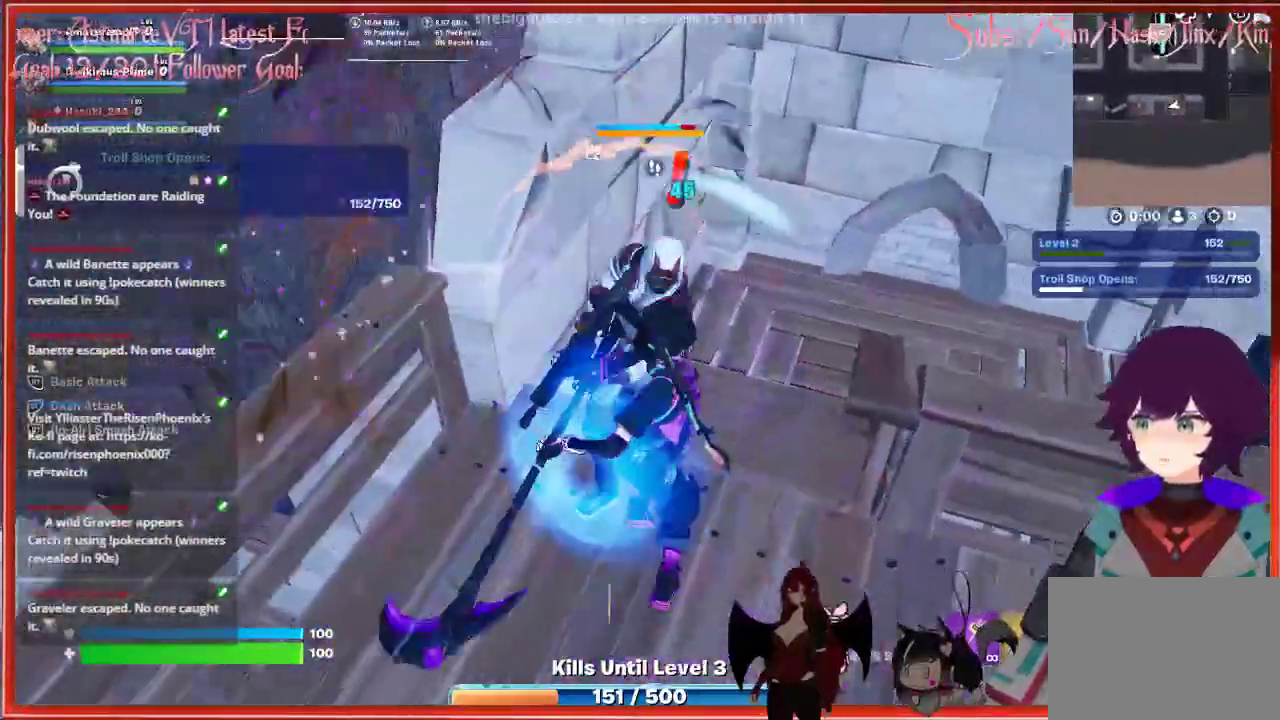
{"buttons": ["R2"], "left_stick": "center", "right_stick": "center", "events": [[17, "left_stick", "down"], [67, "R2", "down"], [167, "R2", "up"], [167, "left_stick", "up"], [250, "R2", "down"], [350, "R2", "up"], [433, "R2", "down"], [450, "left_stick", "center"]]}
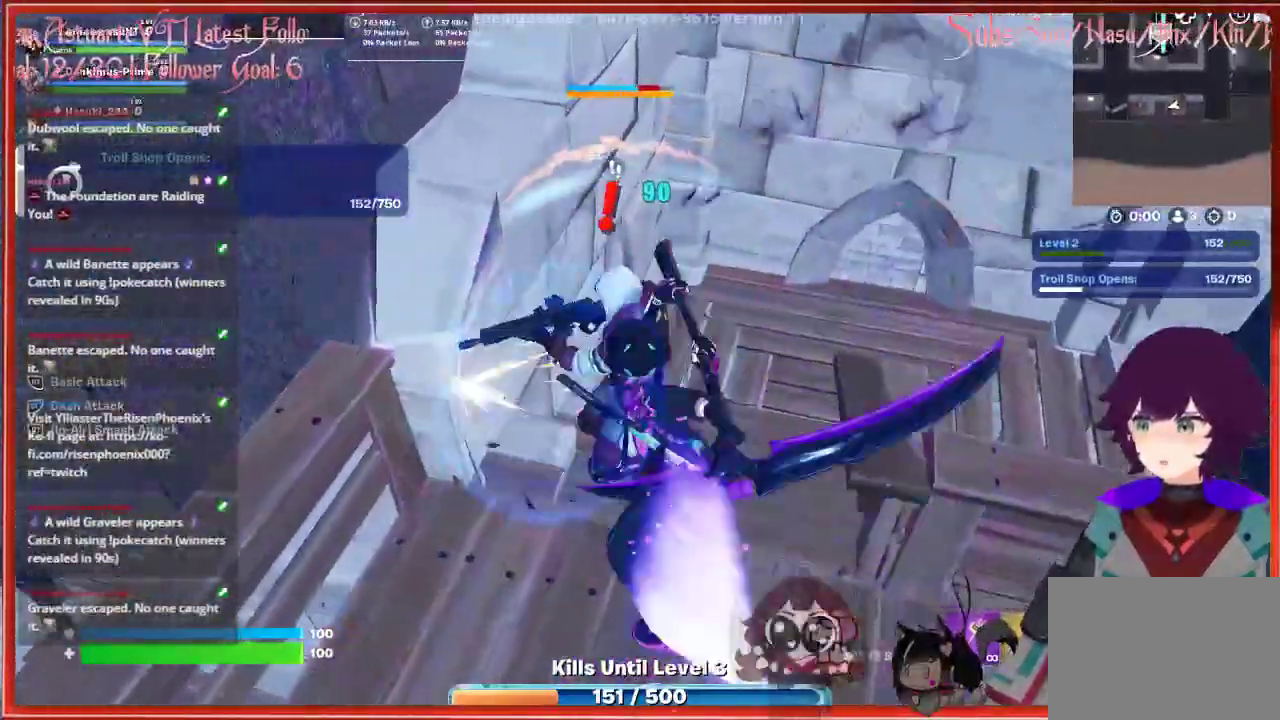
{"buttons": ["R2"], "left_stick": "up-left", "right_stick": "center", "events": [[33, "R2", "up"], [100, "R2", "down"], [133, "left_stick", "up"], [233, "R2", "up"], [317, "R2", "down"], [417, "R2", "up"], [467, "left_stick", "up-left"], [500, "R2", "down"]]}
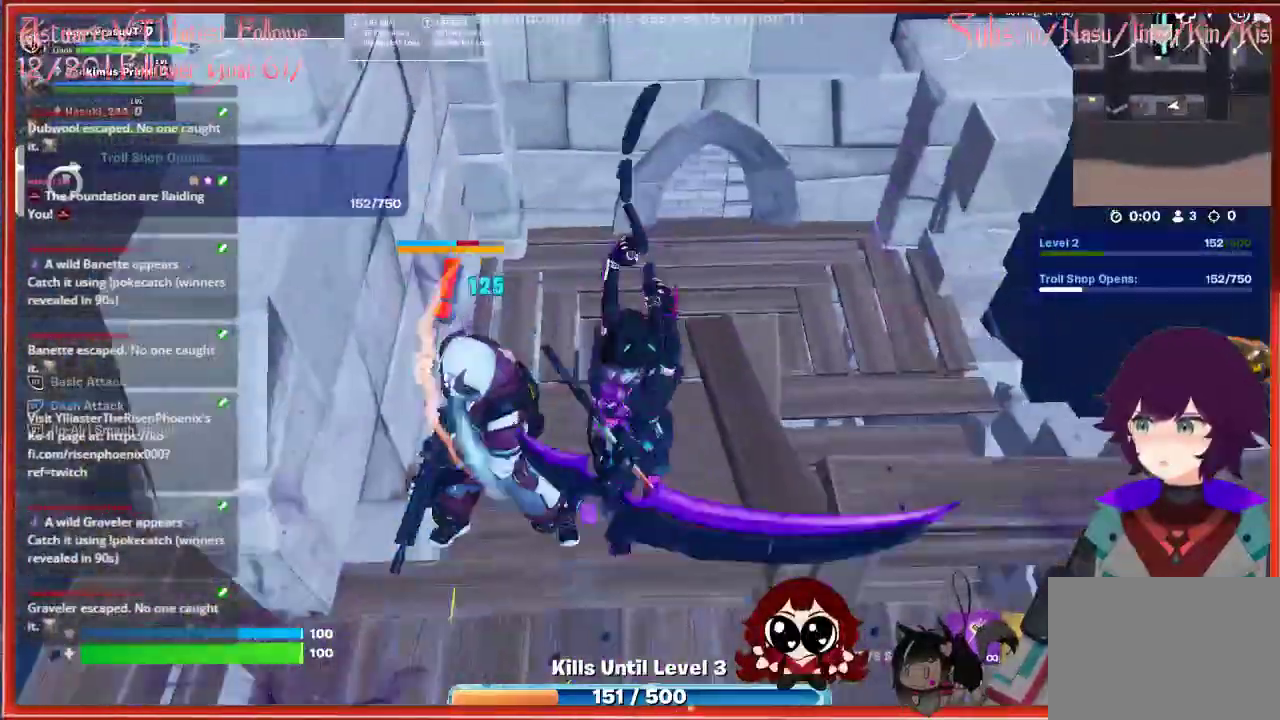
{"buttons": ["R2"], "left_stick": "down-left", "right_stick": "left", "events": [[67, "left_stick", "left"], [117, "R2", "up"], [200, "R2", "down"], [300, "left_stick", "down-left"], [317, "R2", "up"], [317, "right_stick", "left"], [400, "R2", "down"]]}
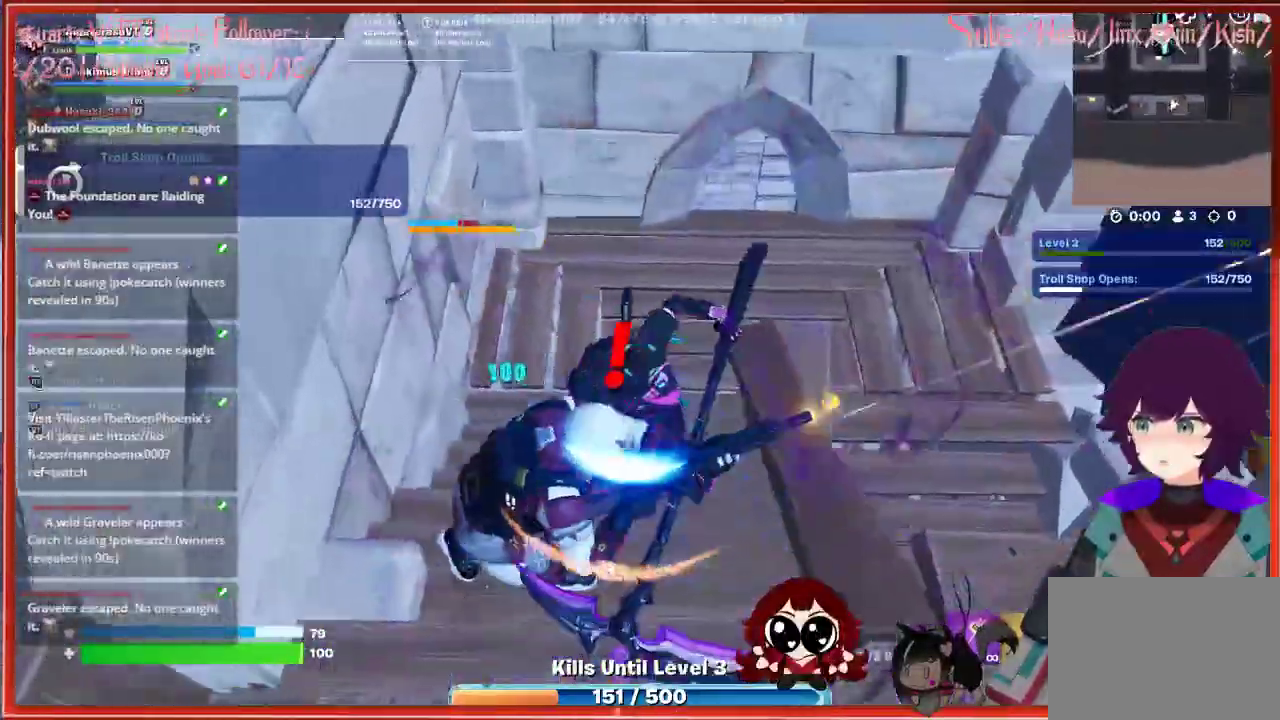
{"buttons": [], "left_stick": "up-left", "right_stick": "left", "events": [[17, "R2", "up"], [100, "R2", "down"], [217, "R2", "up"], [300, "R2", "down"], [400, "left_stick", "up-left"], [417, "R2", "up"]]}
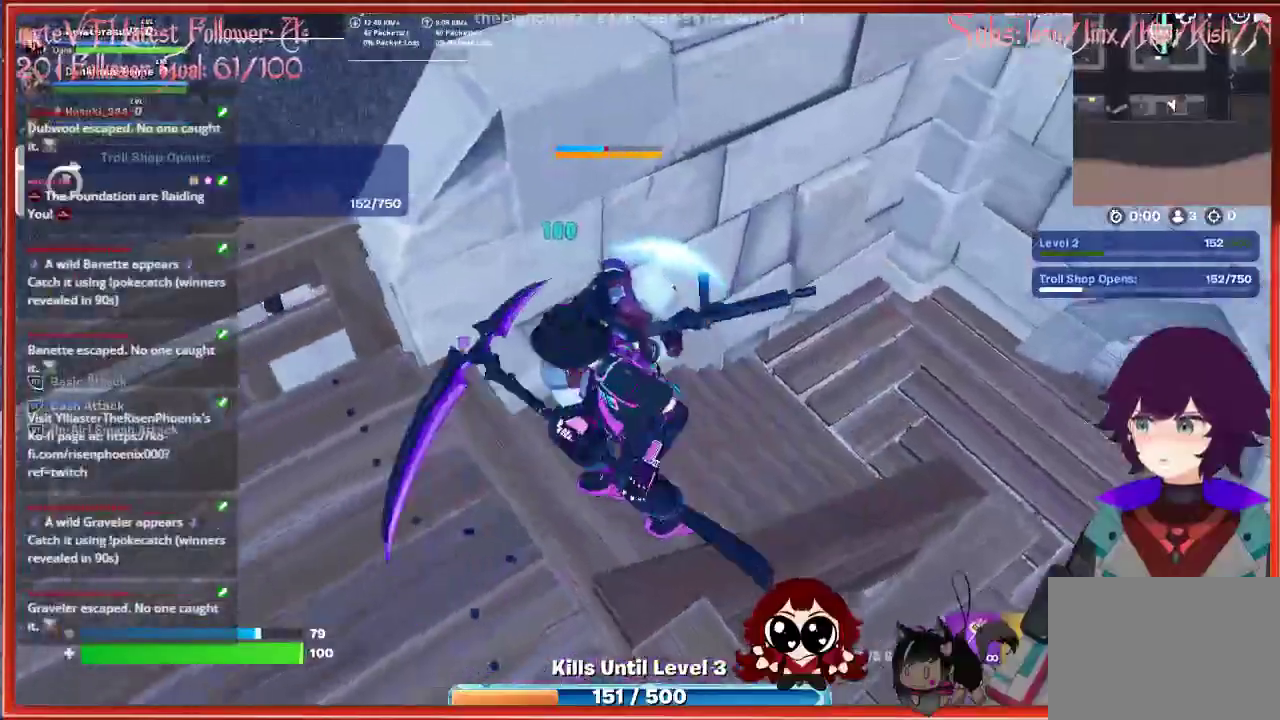
{"buttons": ["R2"], "left_stick": "down-right", "right_stick": "right", "events": [[17, "R2", "down"], [33, "right_stick", "center"], [67, "left_stick", "up-right"], [117, "R2", "up"], [200, "R2", "down"], [200, "right_stick", "right"], [317, "R2", "up"], [333, "left_stick", "down-right"], [400, "R2", "down"]]}
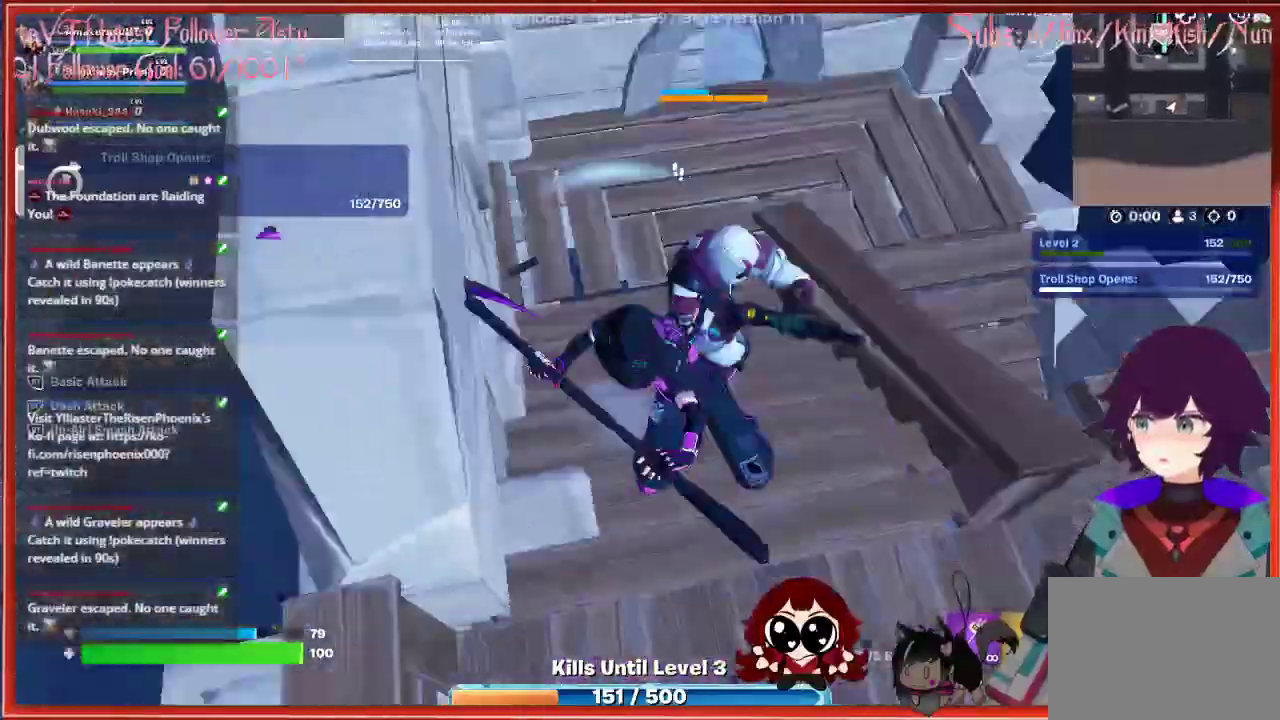
{"buttons": ["R2"], "left_stick": "up-left", "right_stick": "center", "events": [[17, "R2", "up"], [17, "right_stick", "center"], [33, "left_stick", "up"], [83, "R2", "down"], [217, "R2", "up"], [300, "R2", "down"], [317, "left_stick", "up-left"], [417, "R2", "up"], [500, "R2", "down"]]}
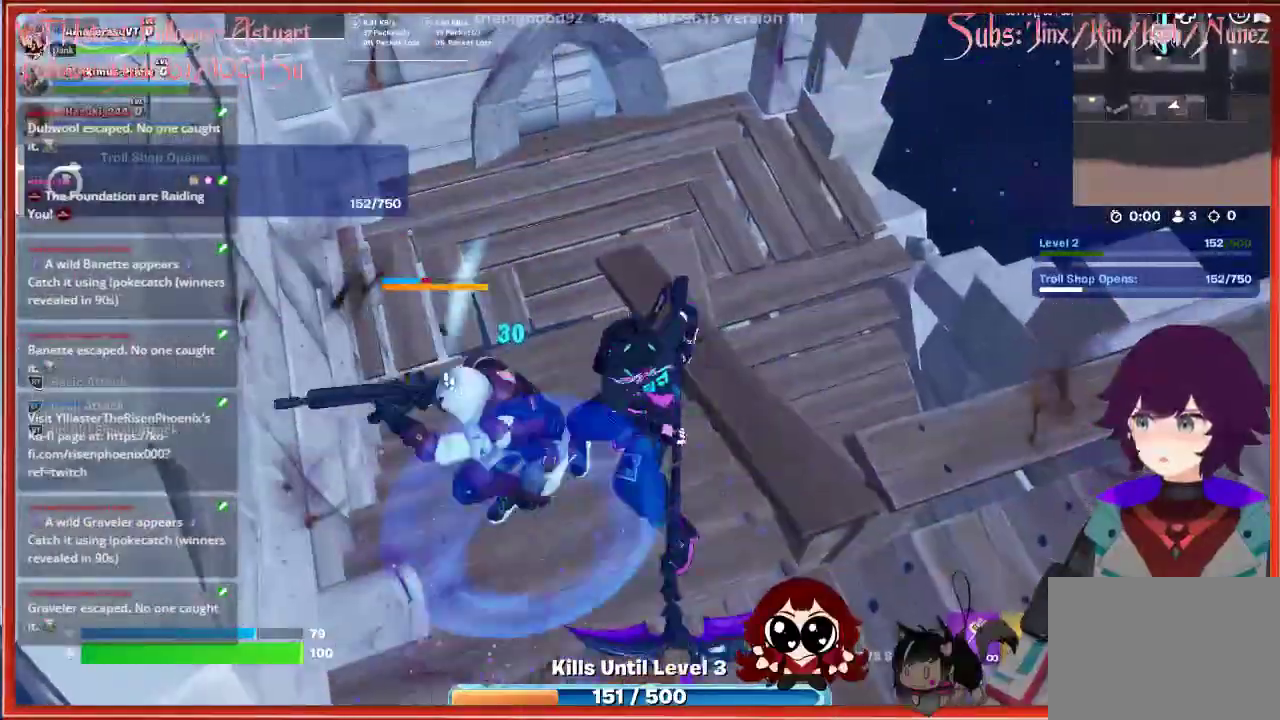
{"buttons": ["R2"], "left_stick": "down", "right_stick": "center", "events": [[117, "R2", "up"], [217, "R2", "down"], [317, "R2", "up"], [317, "left_stick", "down-left"], [400, "R2", "down"], [467, "left_stick", "down"]]}
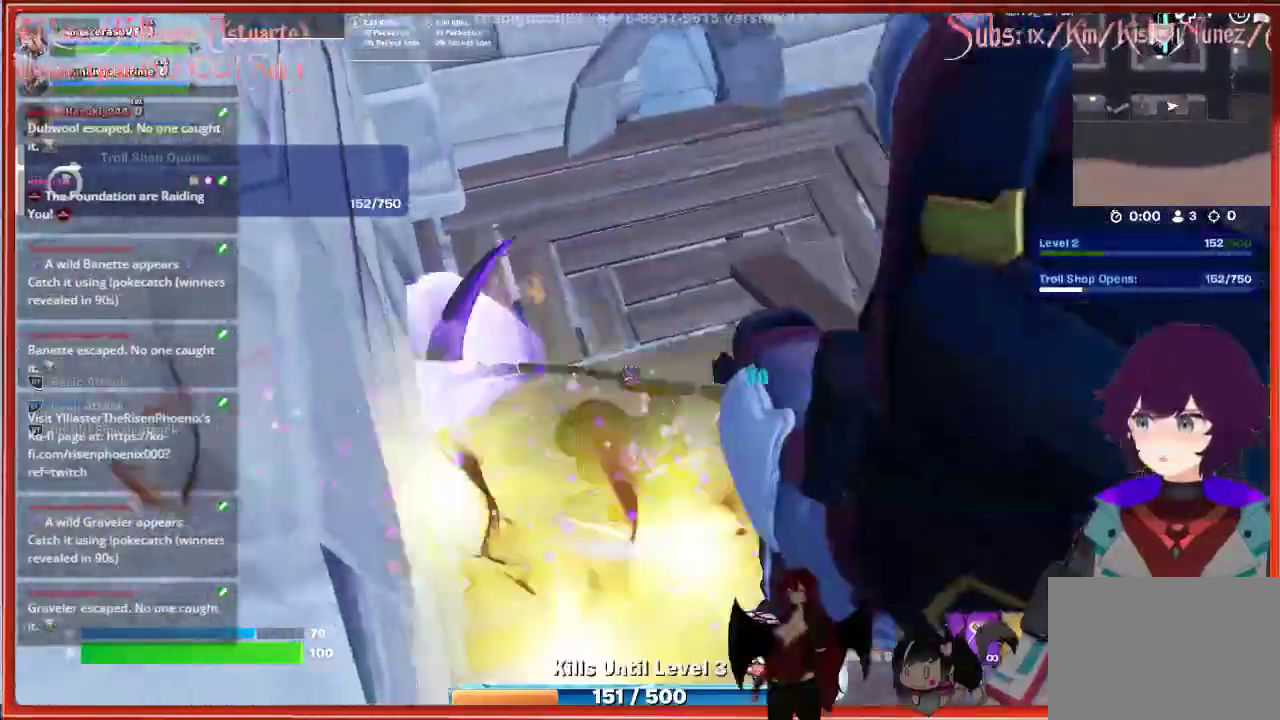
{"buttons": [], "left_stick": "up-right", "right_stick": "up-right", "events": [[17, "R2", "up"], [100, "R2", "down"], [100, "left_stick", "down-right"], [150, "right_stick", "right"], [233, "R2", "up"], [300, "R2", "down"], [367, "right_stick", "up-right"], [450, "R2", "up"], [500, "left_stick", "up-right"]]}
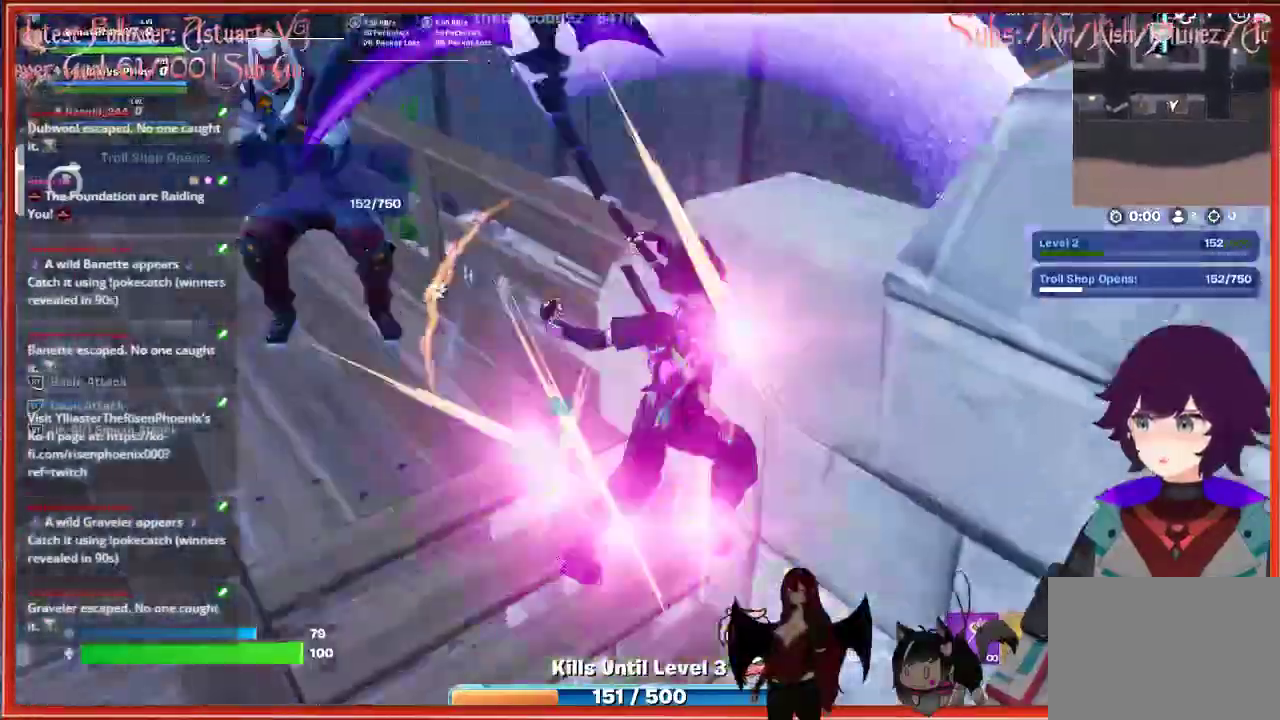
{"buttons": ["R2"], "left_stick": "up-left", "right_stick": "left", "events": [[33, "R2", "down"], [33, "left_stick", "up"], [133, "right_stick", "up-left"], [150, "R2", "up"], [217, "left_stick", "up-left"], [217, "right_stick", "left"], [233, "R2", "down"], [367, "R2", "up"], [450, "R2", "down"]]}
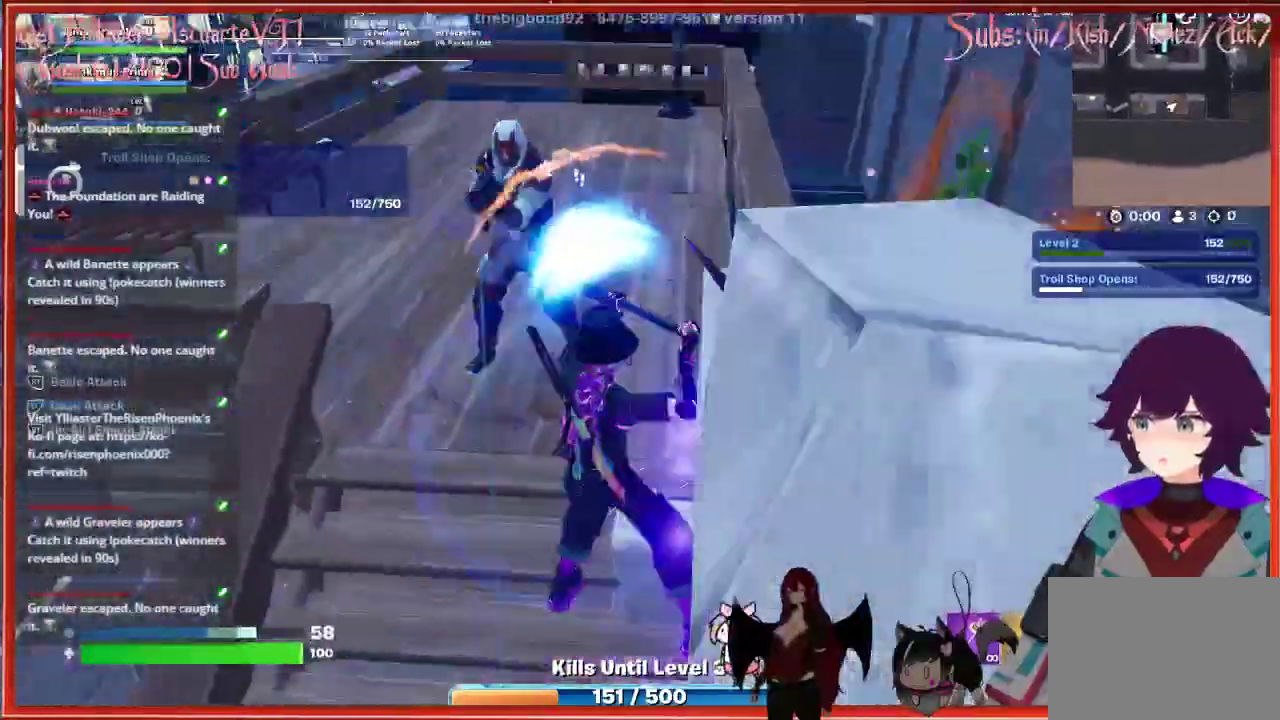
{"buttons": [], "left_stick": "up", "right_stick": "center", "events": [[67, "R2", "up"], [117, "right_stick", "center"], [133, "left_stick", "up"], [150, "R2", "down"], [267, "R2", "up"], [350, "R2", "down"], [467, "R2", "up"]]}
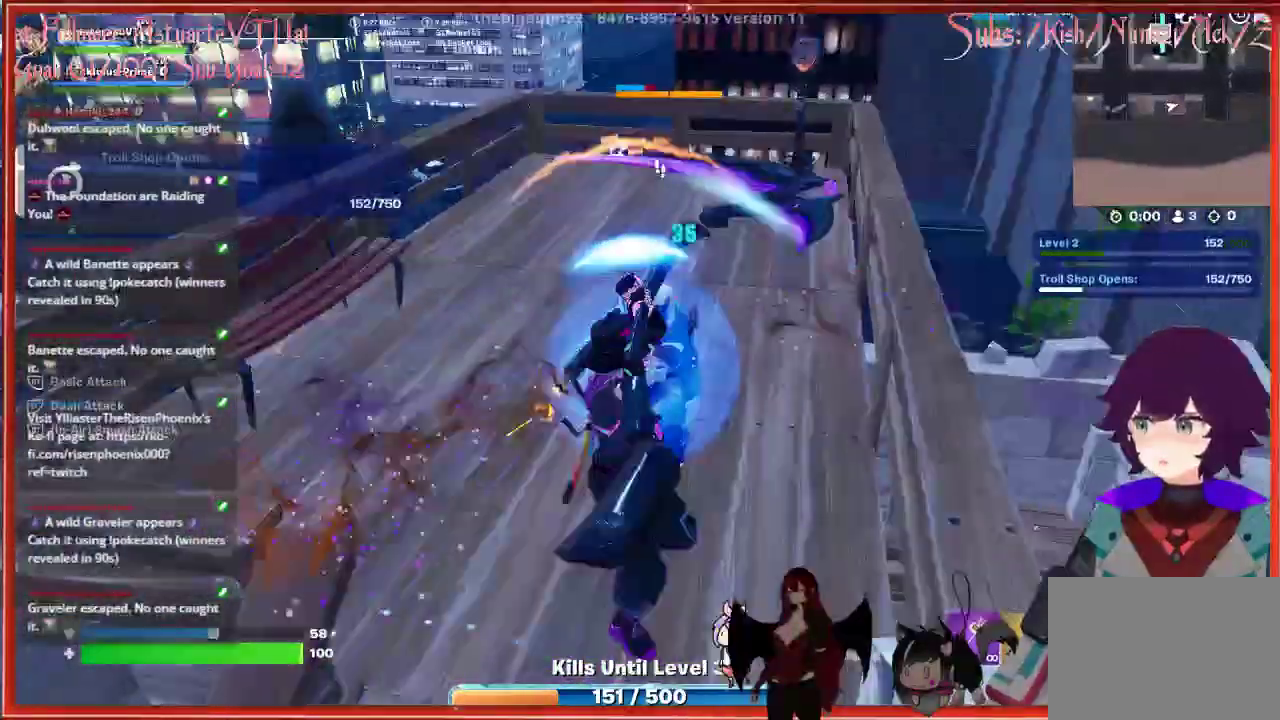
{"buttons": ["R2"], "left_stick": "up", "right_stick": "center", "events": [[50, "R2", "down"], [150, "R2", "up"], [233, "R2", "down"], [333, "R2", "up"], [400, "R2", "down"]]}
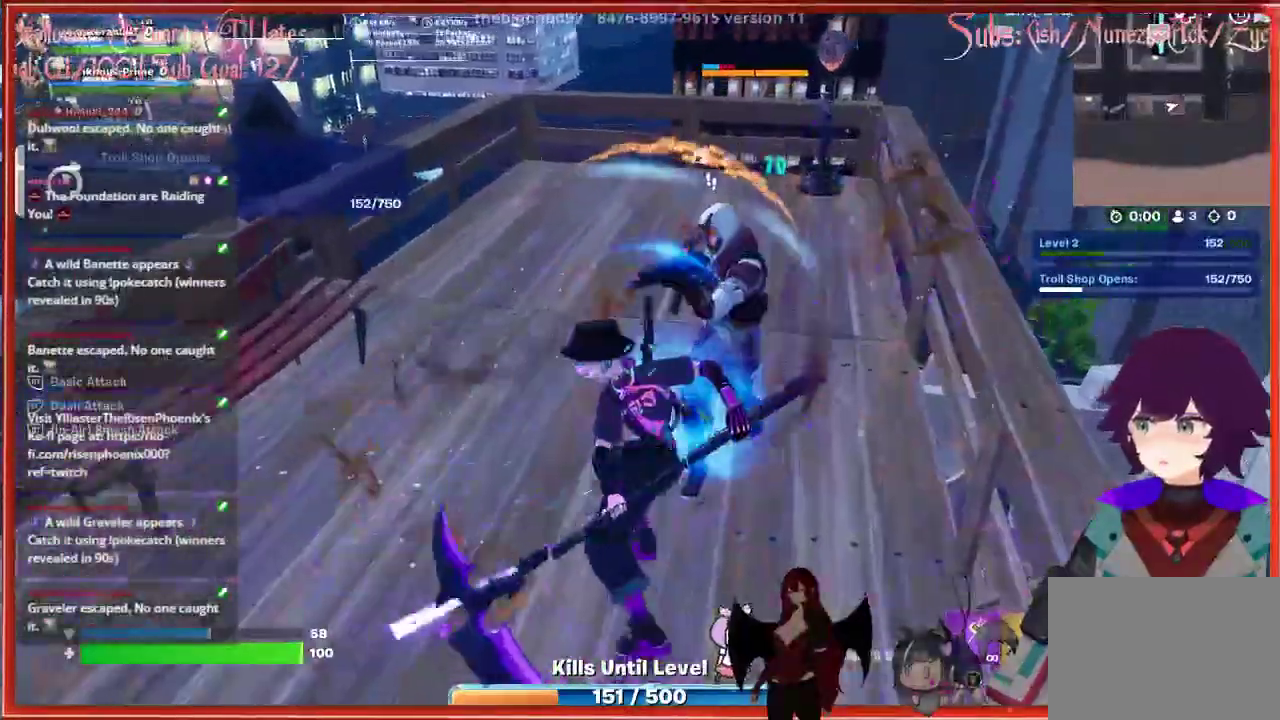
{"buttons": ["R2"], "left_stick": "up", "right_stick": "center", "events": [[17, "R2", "up"], [100, "R2", "down"], [217, "R2", "up"], [300, "R2", "down"], [417, "R2", "up"], [500, "R2", "down"]]}
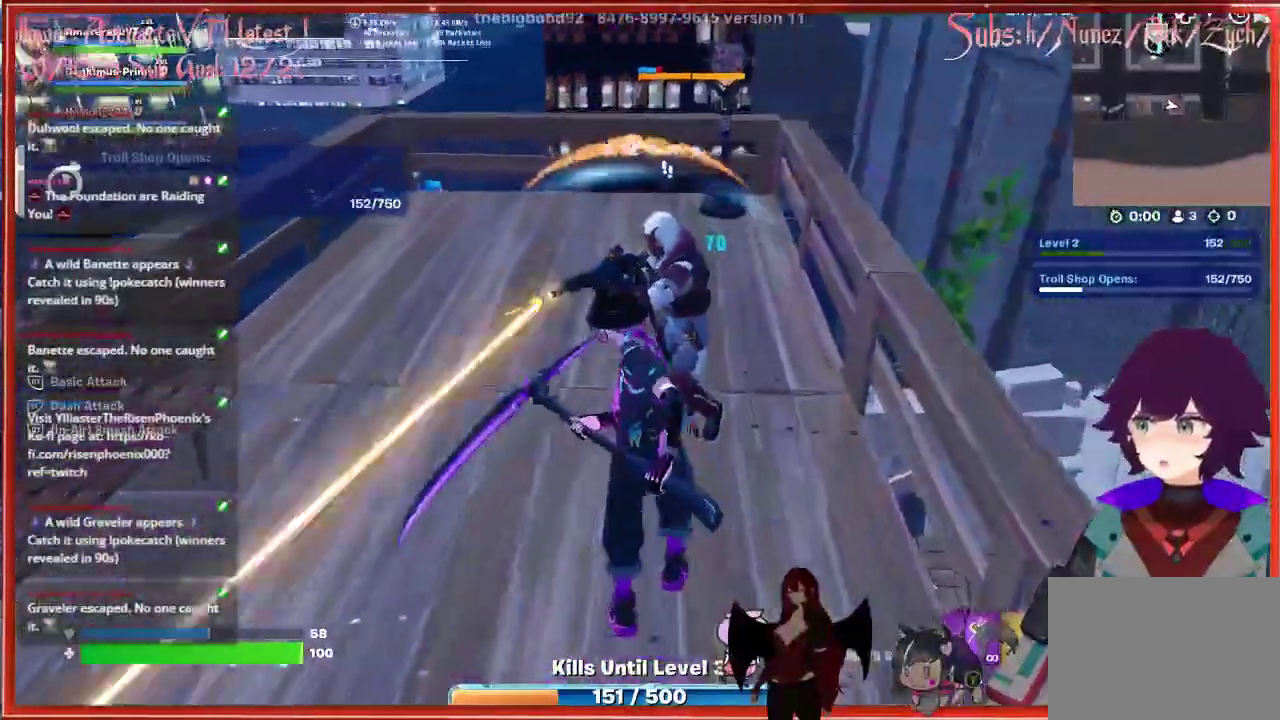
{"buttons": ["R2"], "left_stick": "down", "right_stick": "center", "events": [[117, "R2", "up"], [167, "left_stick", "center"], [200, "R2", "down"], [300, "left_stick", "down"], [317, "R2", "up"], [400, "R2", "down"]]}
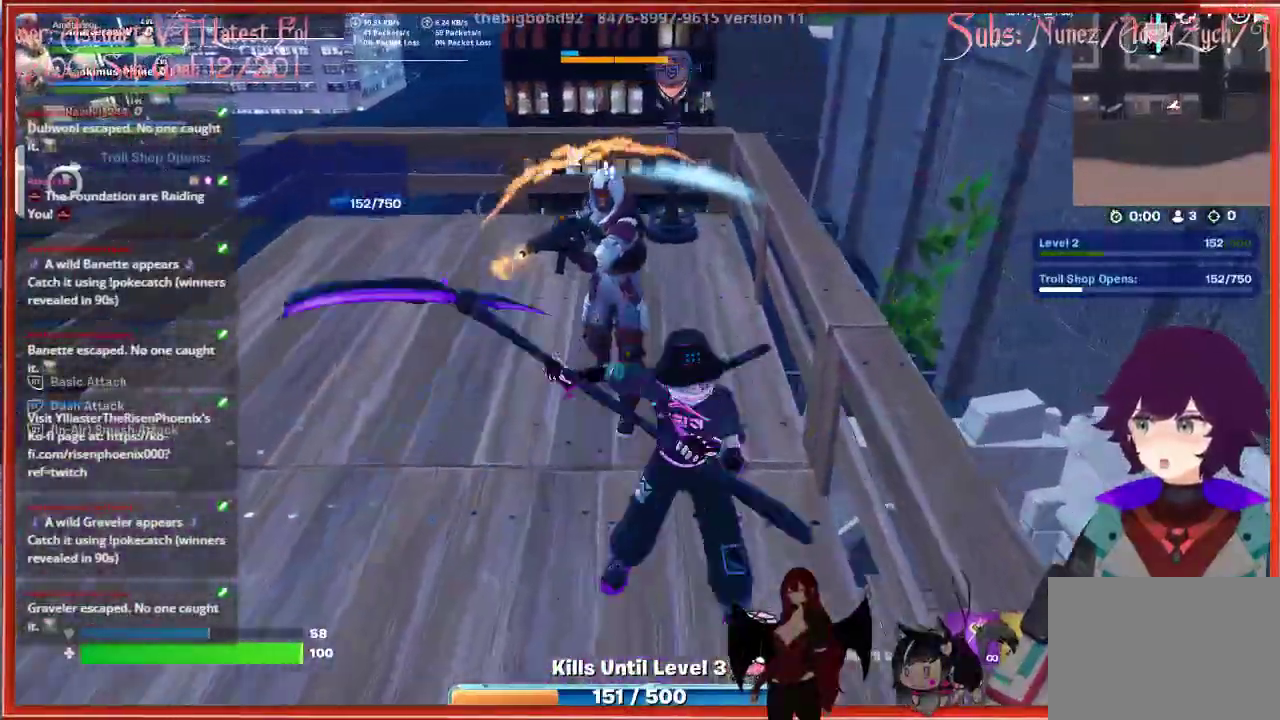
{"buttons": [], "left_stick": "up", "right_stick": "center", "events": [[33, "R2", "up"], [83, "left_stick", "up-left"], [100, "R2", "down"], [133, "left_stick", "up"], [217, "R2", "up"], [300, "R2", "down"], [433, "R2", "up"]]}
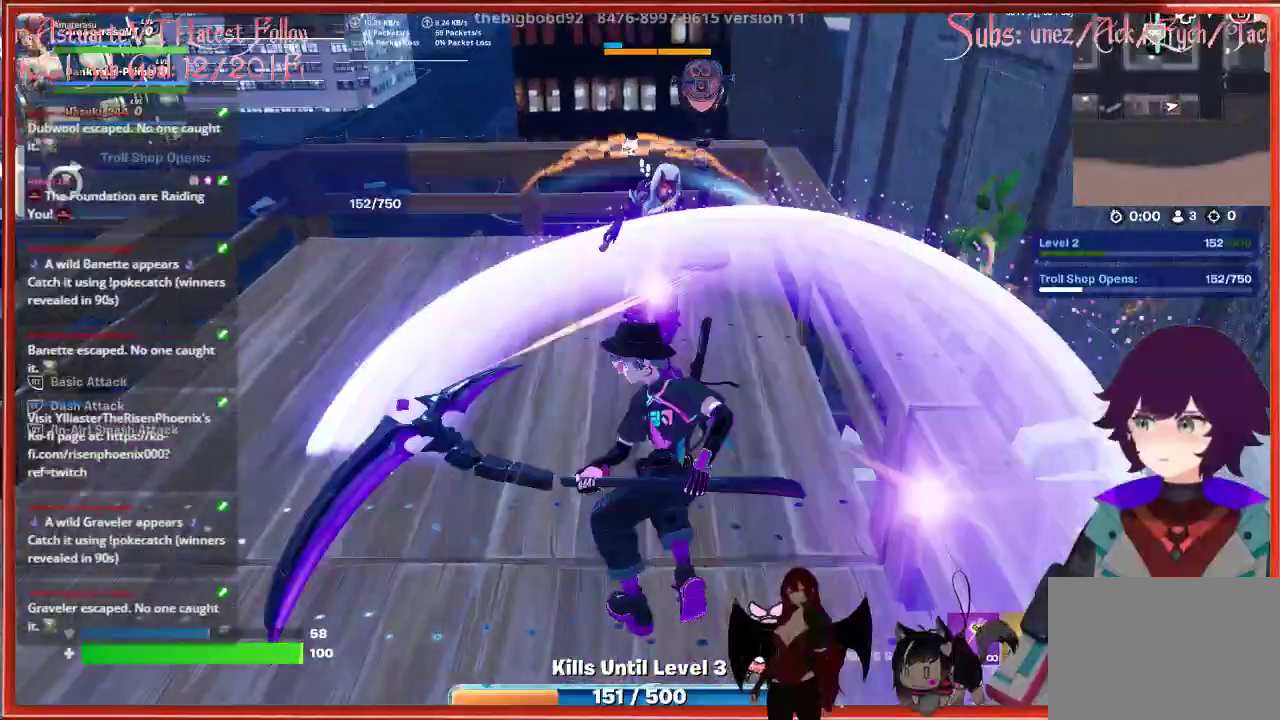
{"buttons": ["R2"], "left_stick": "up", "right_stick": "center", "events": [[17, "R2", "down"], [133, "R2", "up"], [217, "R2", "down"], [333, "R2", "up"], [417, "R2", "down"]]}
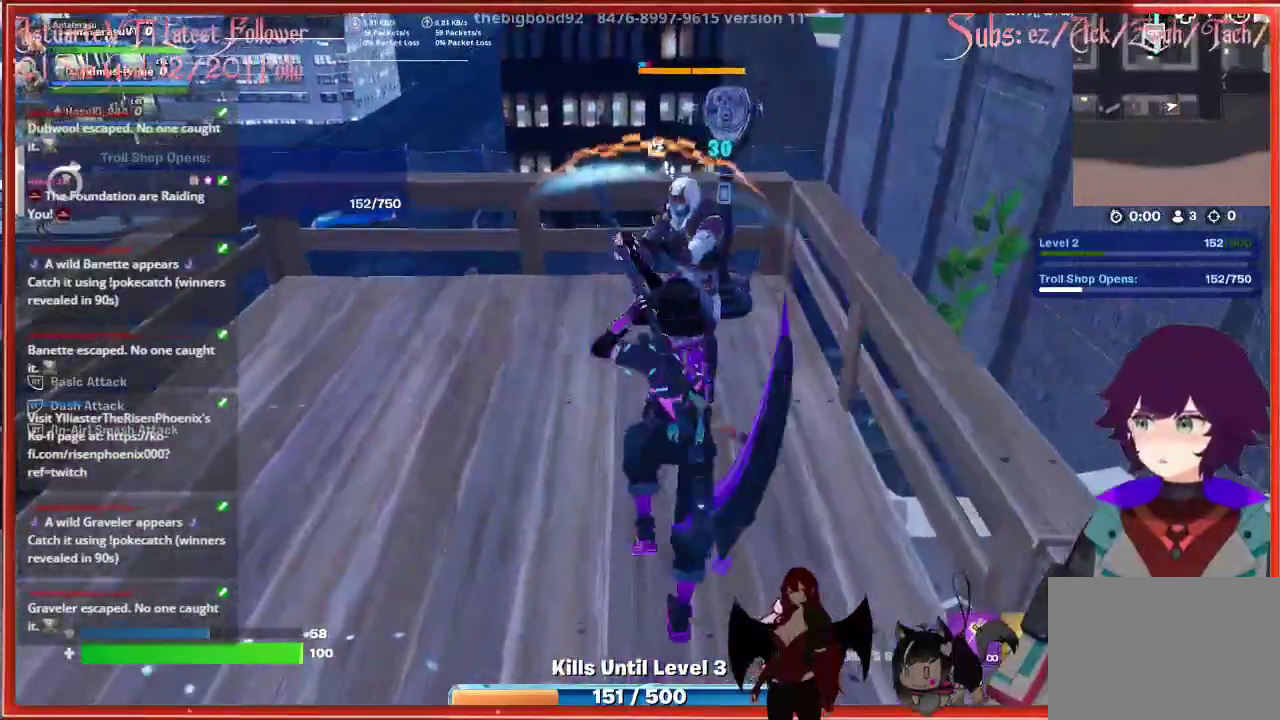
{"buttons": [], "left_stick": "down", "right_stick": "down-right", "events": [[33, "R2", "up"], [117, "R2", "down"], [233, "R2", "up"], [283, "right_stick", "down-right"], [317, "R2", "down"], [317, "left_stick", "right"], [433, "R2", "up"], [467, "left_stick", "down"]]}
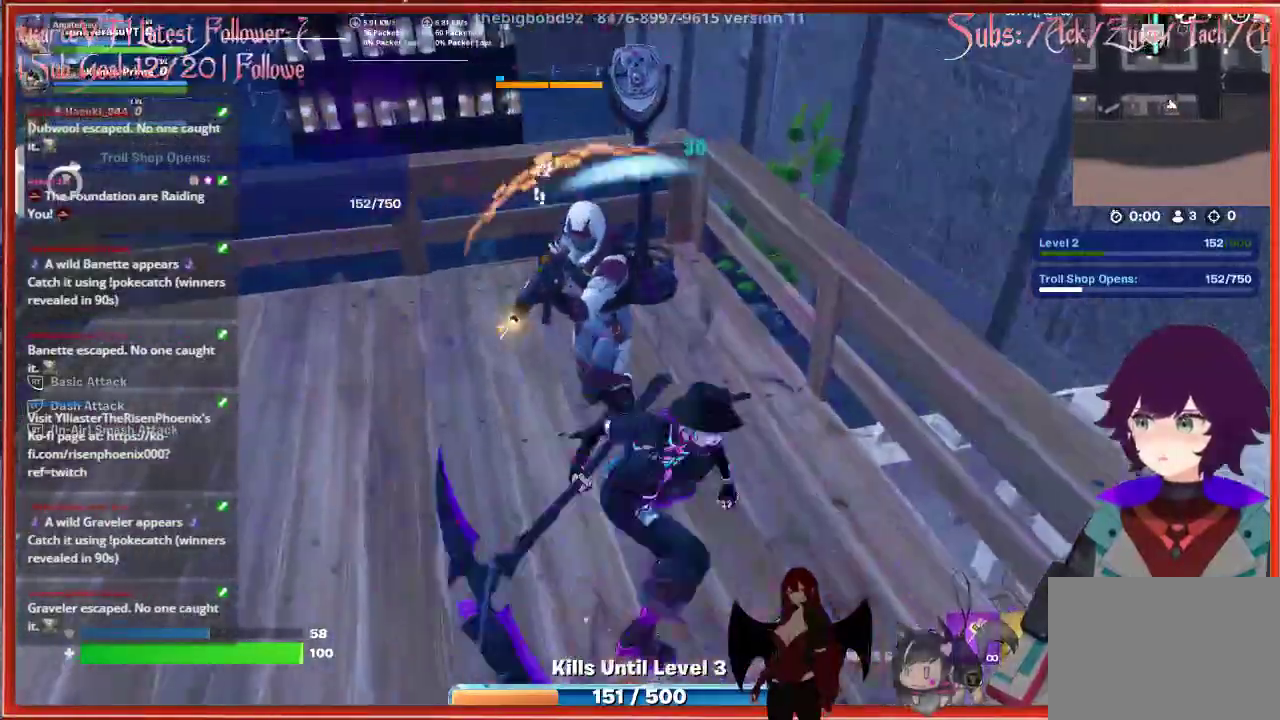
{"buttons": ["R2"], "left_stick": "left", "right_stick": "left", "events": [[17, "R2", "down"], [17, "left_stick", "left"], [17, "right_stick", "center"], [133, "R2", "up"], [217, "R2", "down"], [300, "R2", "up"], [333, "right_stick", "left"], [417, "R2", "down"]]}
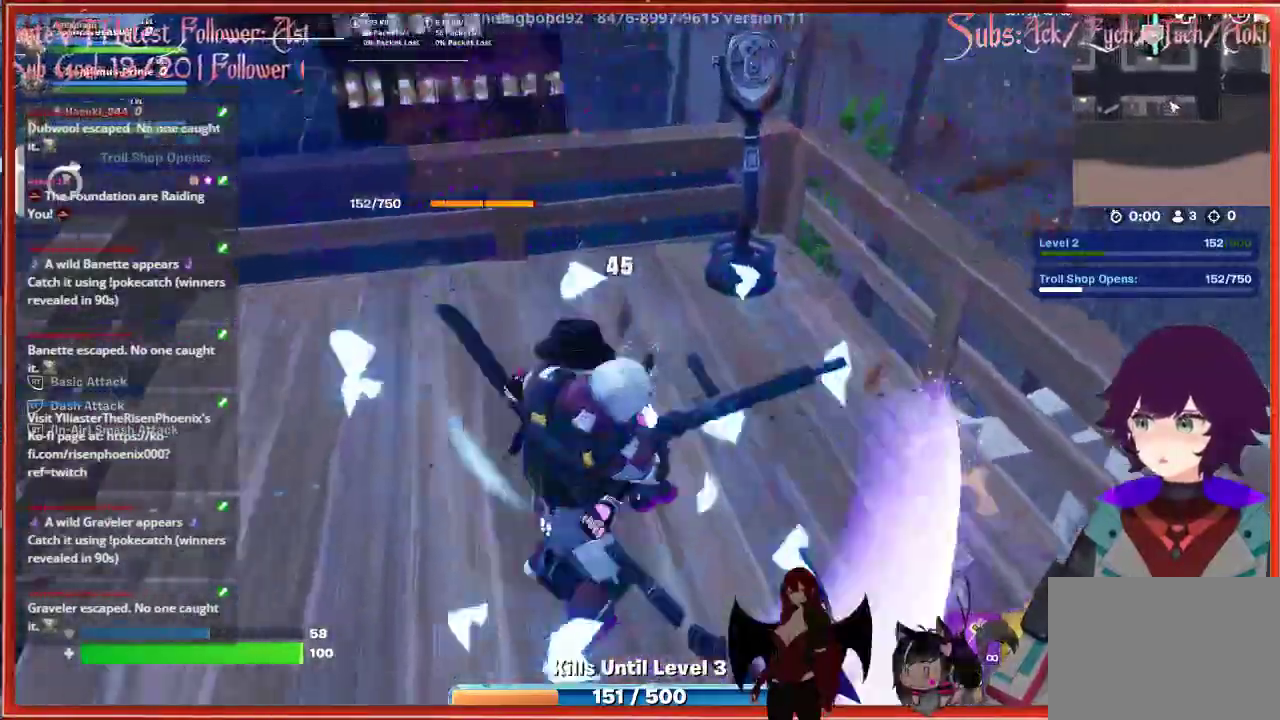
{"buttons": ["R2"], "left_stick": "down-left", "right_stick": "left", "events": [[17, "R2", "up"], [83, "left_stick", "down-left"], [117, "R2", "down"], [150, "right_stick", "center"], [217, "R2", "up"], [317, "R2", "down"], [333, "right_stick", "left"], [417, "R2", "up"], [500, "R2", "down"]]}
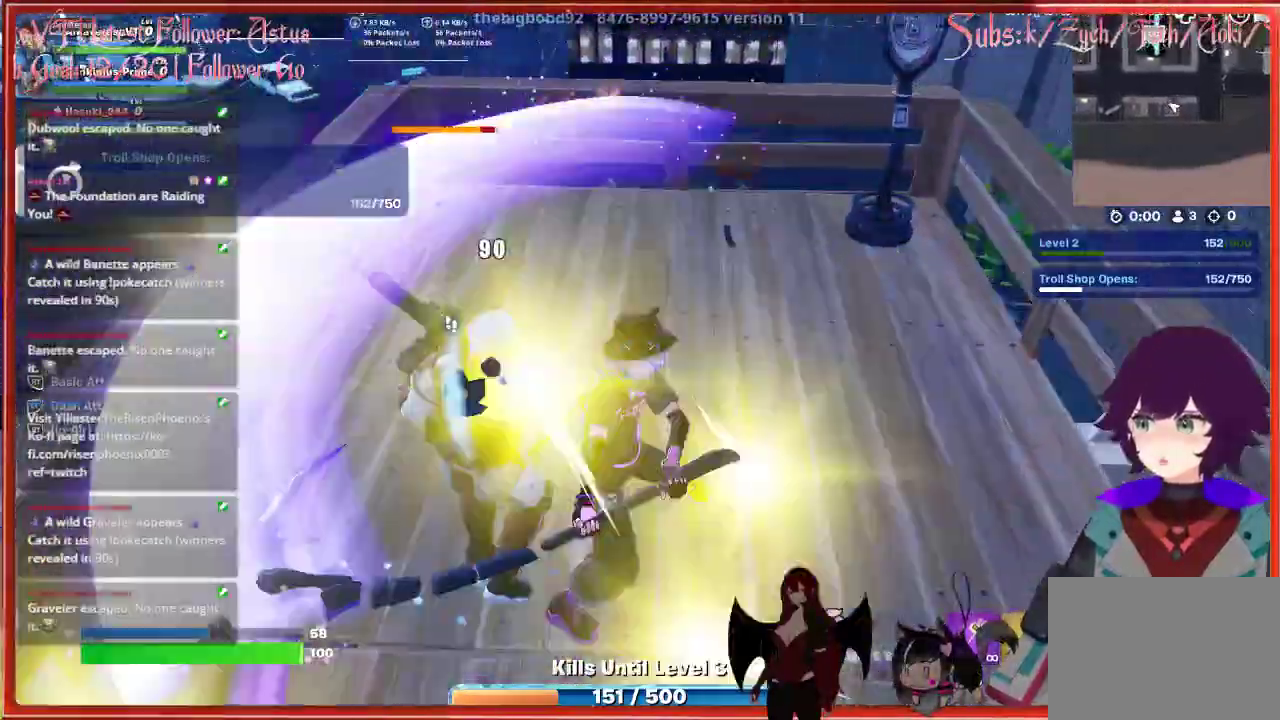
{"buttons": ["R2"], "left_stick": "up-right", "right_stick": "center", "events": [[33, "left_stick", "down"], [117, "R2", "up"], [150, "left_stick", "down-left"], [217, "R2", "down"], [317, "R2", "up"], [350, "left_stick", "up-left"], [367, "right_stick", "center"], [400, "R2", "down"], [483, "left_stick", "up-right"]]}
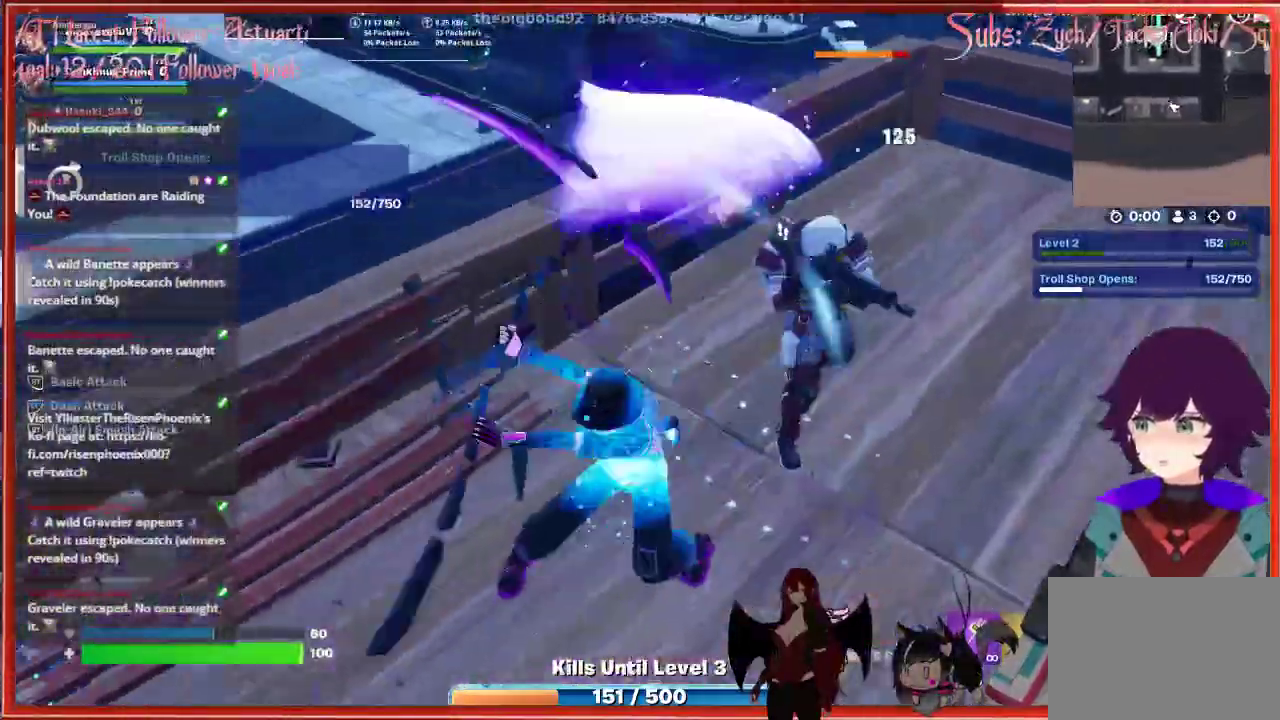
{"buttons": [], "left_stick": "up", "right_stick": "center", "events": [[17, "R2", "up"], [17, "right_stick", "right"], [117, "R2", "down"], [233, "R2", "up"], [283, "right_stick", "center"], [333, "R2", "down"], [367, "left_stick", "up"], [450, "R2", "up"]]}
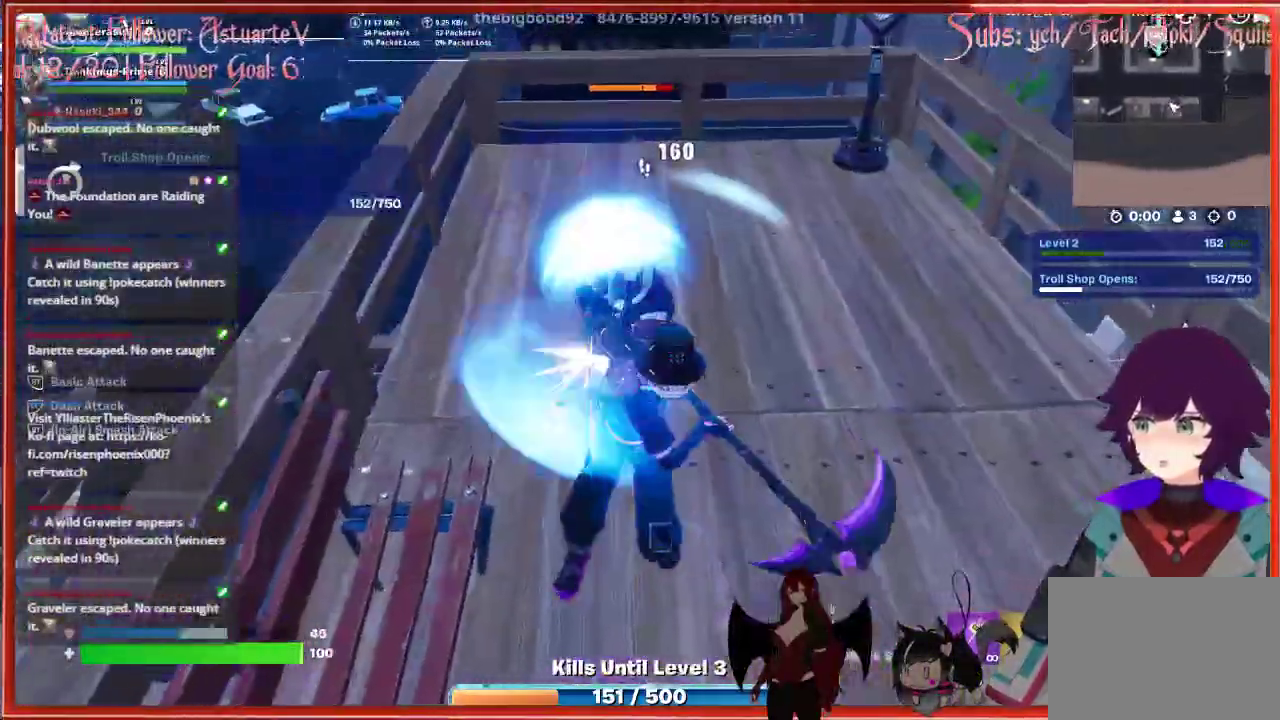
{"buttons": ["R2"], "left_stick": "up", "right_stick": "center", "events": [[50, "R2", "down"], [133, "left_stick", "up-left"], [167, "R2", "up"], [267, "R2", "down"], [383, "R2", "up"], [467, "R2", "down"], [467, "left_stick", "up"]]}
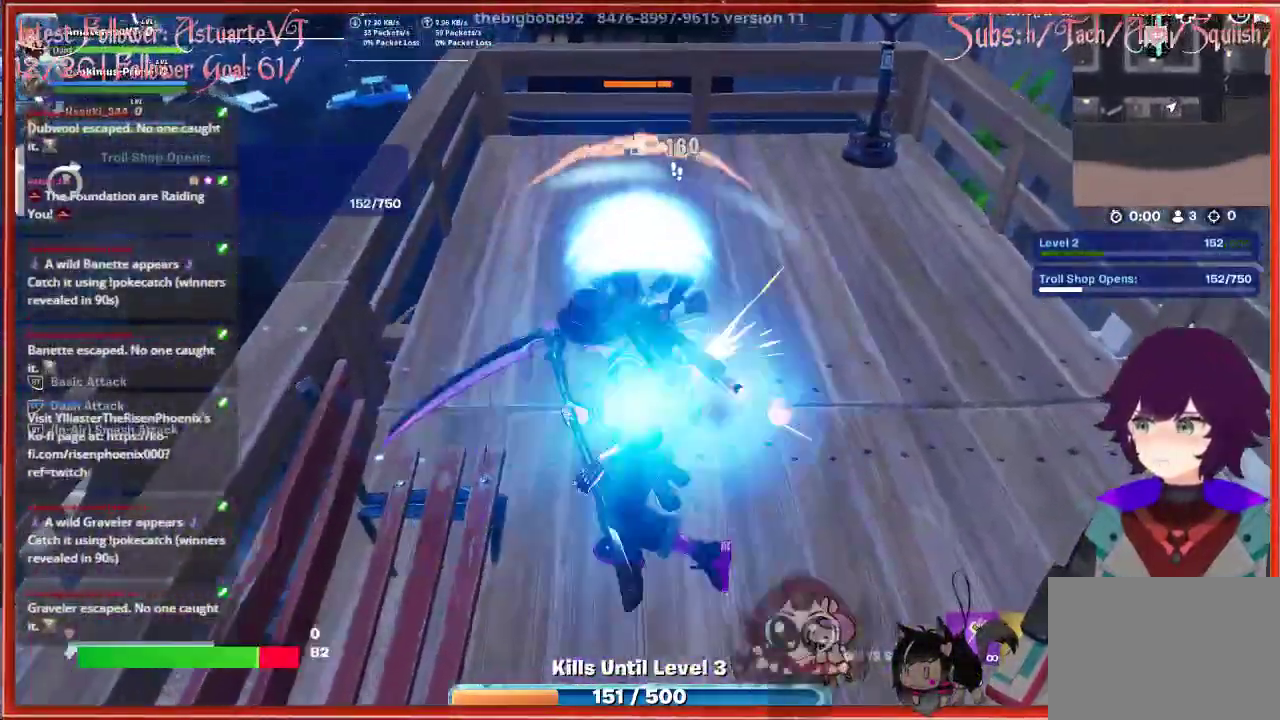
{"buttons": [], "left_stick": "up", "right_stick": "right", "events": [[83, "R2", "up"], [167, "R2", "down"], [183, "left_stick", "up-right"], [267, "R2", "up"], [367, "R2", "down"], [367, "right_stick", "right"], [400, "left_stick", "up"], [467, "R2", "up"]]}
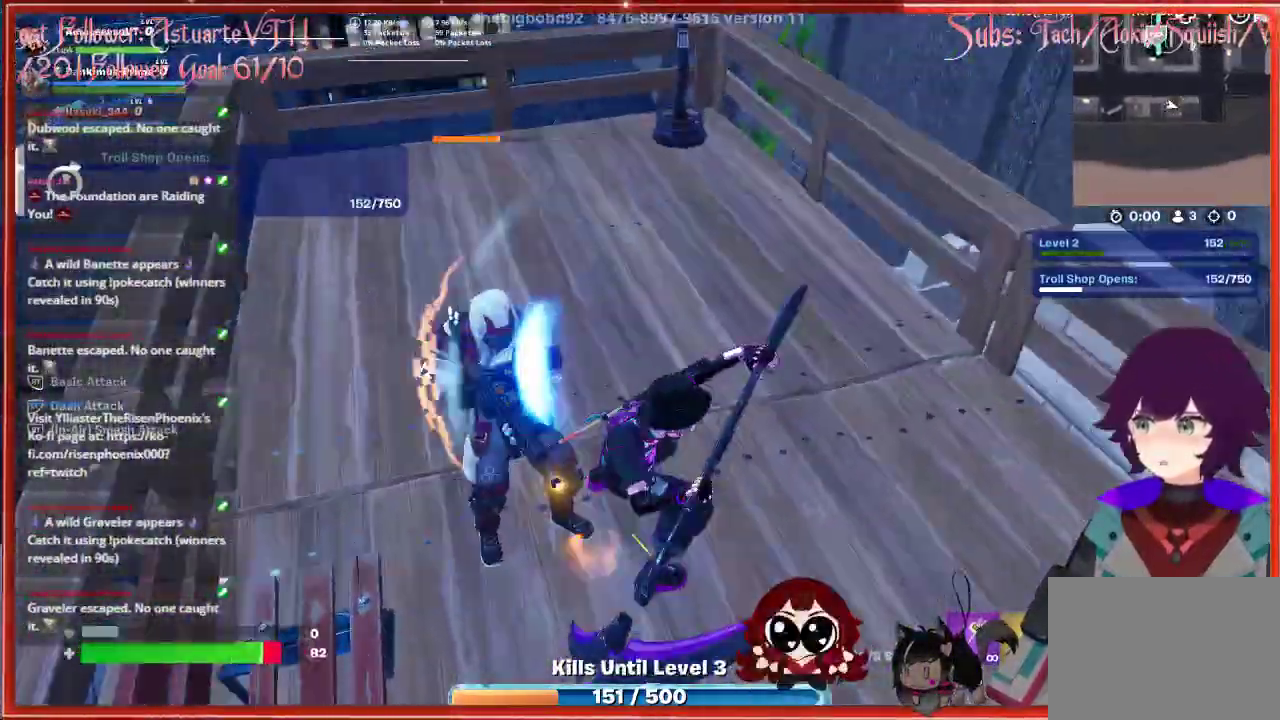
{"buttons": ["R2"], "left_stick": "down-left", "right_stick": "center", "events": [[50, "R2", "down"], [67, "left_stick", "up-left"], [67, "right_stick", "center"], [167, "R2", "up"], [167, "right_stick", "left"], [183, "left_stick", "left"], [250, "R2", "down"], [350, "left_stick", "down-left"], [367, "R2", "up"], [467, "R2", "down"], [467, "right_stick", "center"]]}
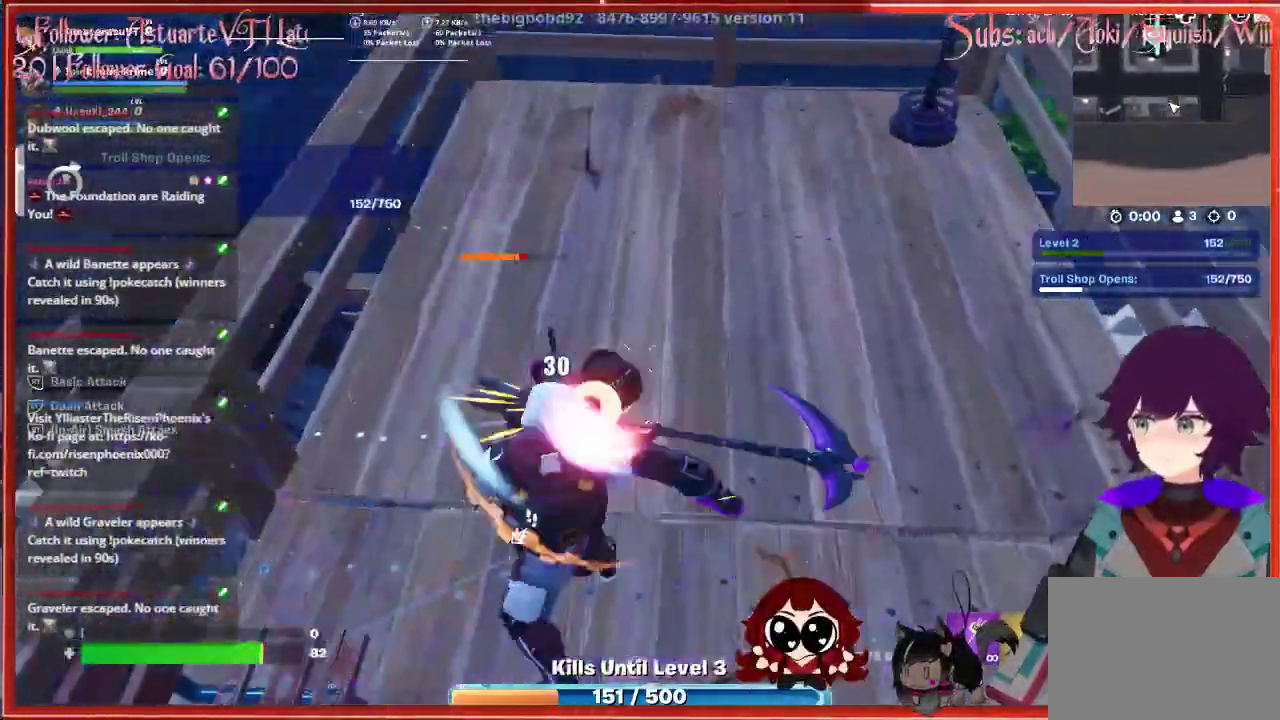
{"buttons": [], "left_stick": "down-right", "right_stick": "right", "events": [[50, "R2", "up"], [67, "left_stick", "left"], [150, "R2", "down"], [250, "R2", "up"], [283, "left_stick", "down"], [333, "R2", "down"], [450, "R2", "up"], [483, "left_stick", "down-right"], [483, "right_stick", "right"]]}
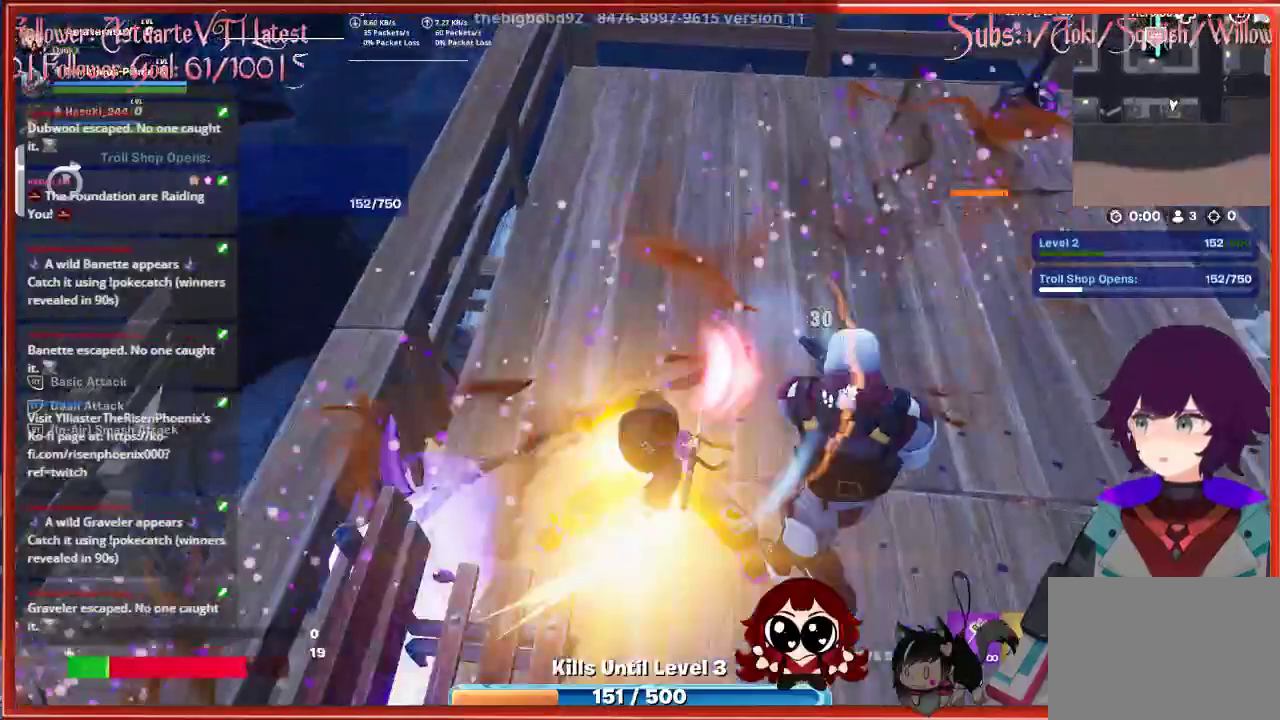
{"buttons": [], "left_stick": "up-right", "right_stick": "right", "events": [[17, "R2", "down"], [133, "R2", "up"], [167, "left_stick", "up-right"], [183, "R2", "down"], [250, "right_stick", "center"], [283, "R2", "up"], [367, "R2", "down"], [450, "R2", "up"], [500, "right_stick", "right"]]}
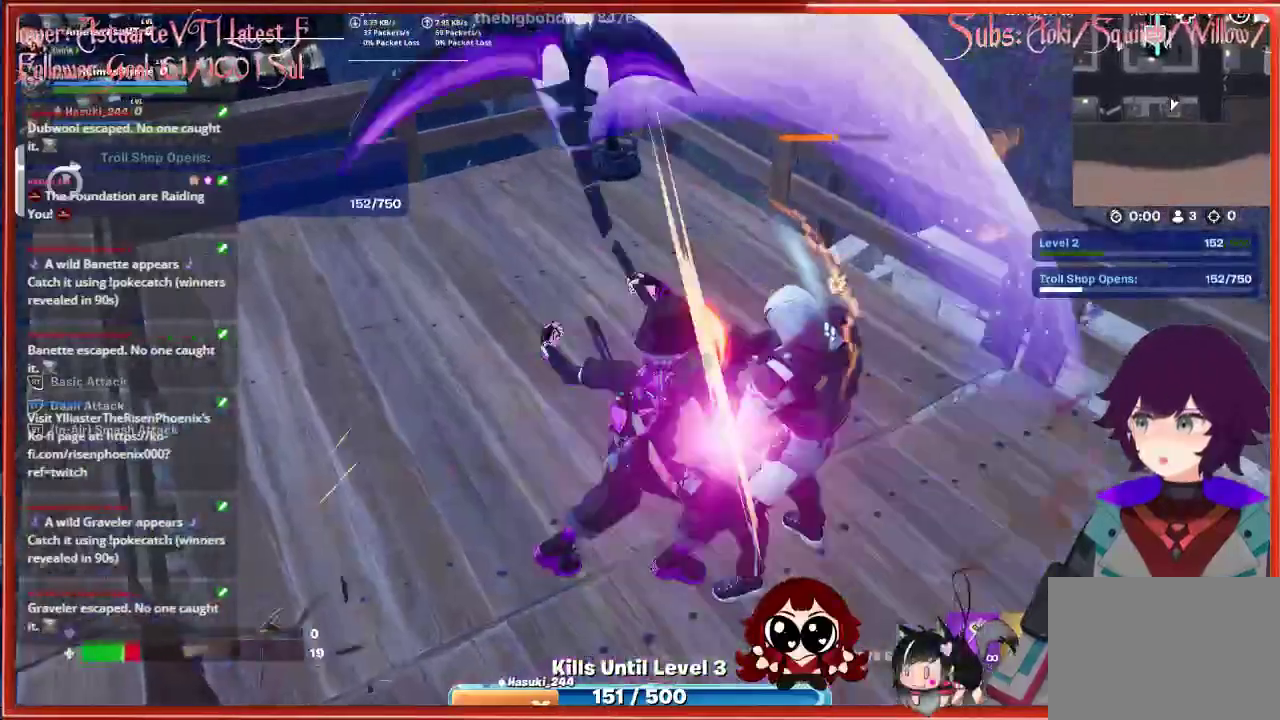
{"buttons": [], "left_stick": "up", "right_stick": "center", "events": [[17, "R2", "down"], [67, "left_stick", "right"], [117, "R2", "up"], [200, "R2", "down"], [300, "R2", "up"], [350, "left_stick", "up-right"], [367, "R2", "down"], [450, "left_stick", "up"], [450, "right_stick", "center"], [467, "R2", "up"]]}
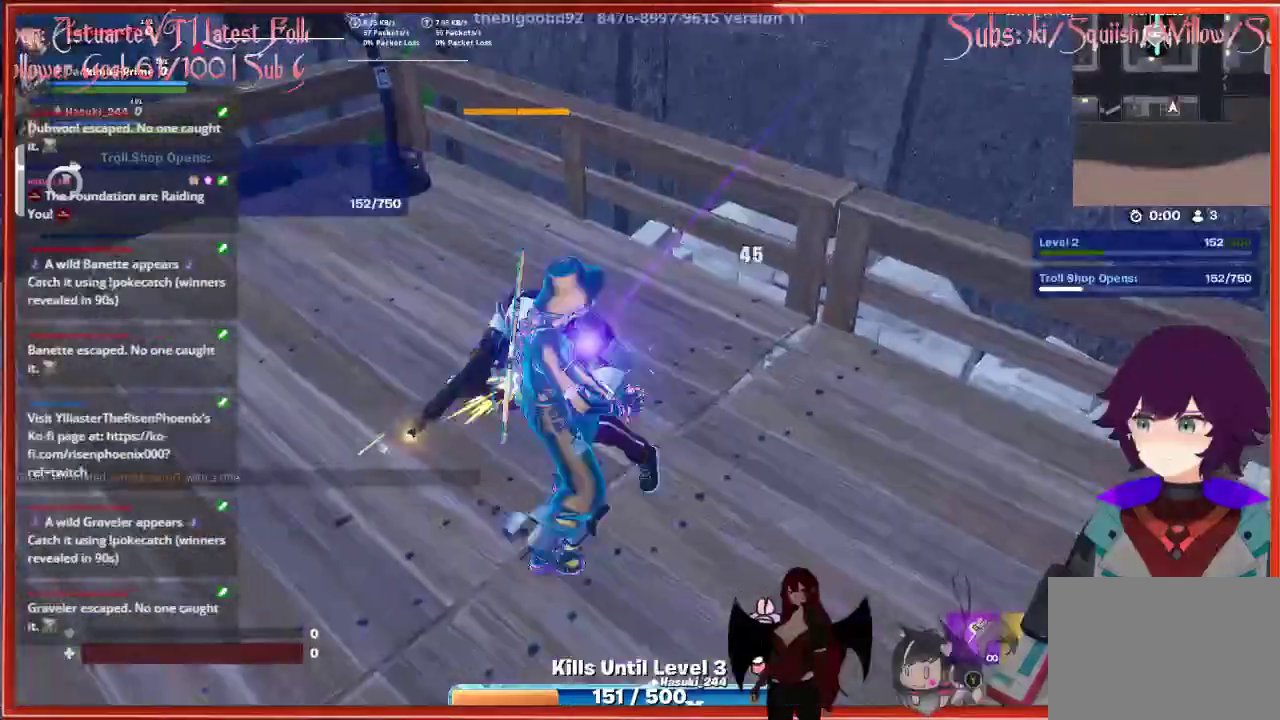
{"buttons": ["R2"], "left_stick": "up-left", "right_stick": "center", "events": [[50, "R2", "down"], [117, "left_stick", "up-left"], [167, "R2", "up"], [250, "R2", "down"], [367, "R2", "up"], [450, "R2", "down"]]}
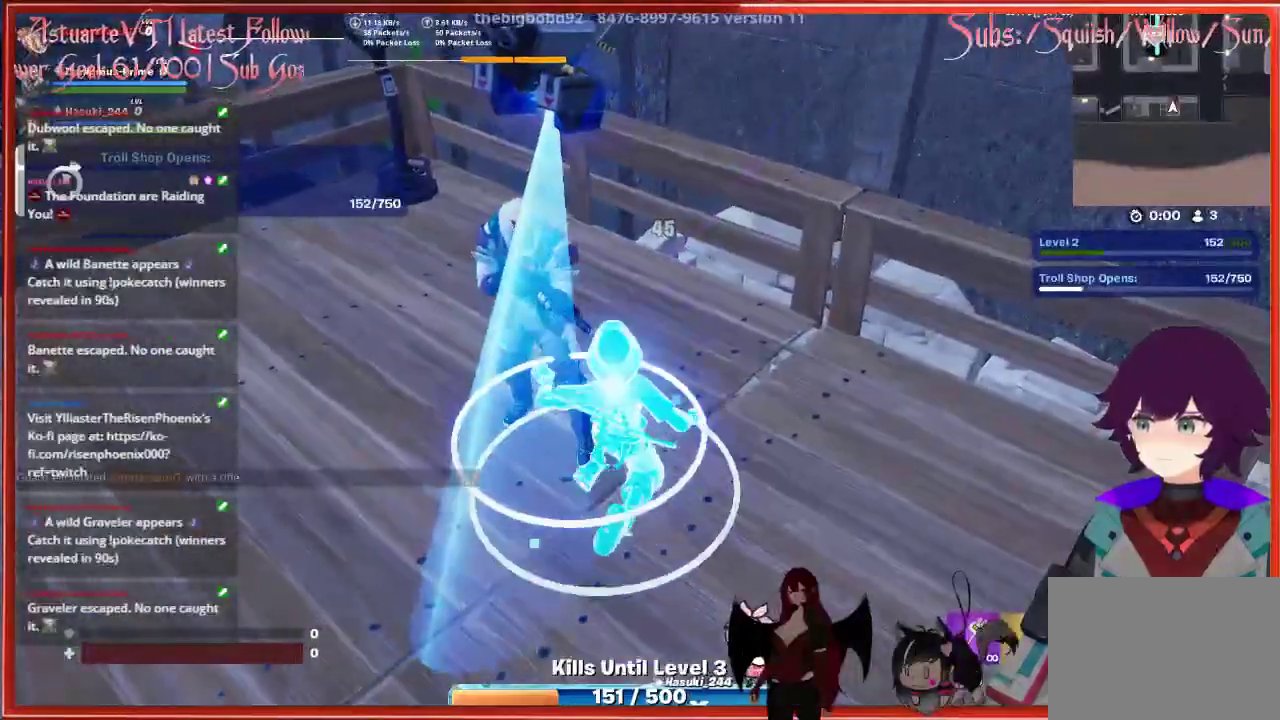
{"buttons": [], "left_stick": "center", "right_stick": "center", "events": [[50, "R2", "up"], [133, "R2", "down"], [183, "left_stick", "center"], [233, "R2", "up"]]}